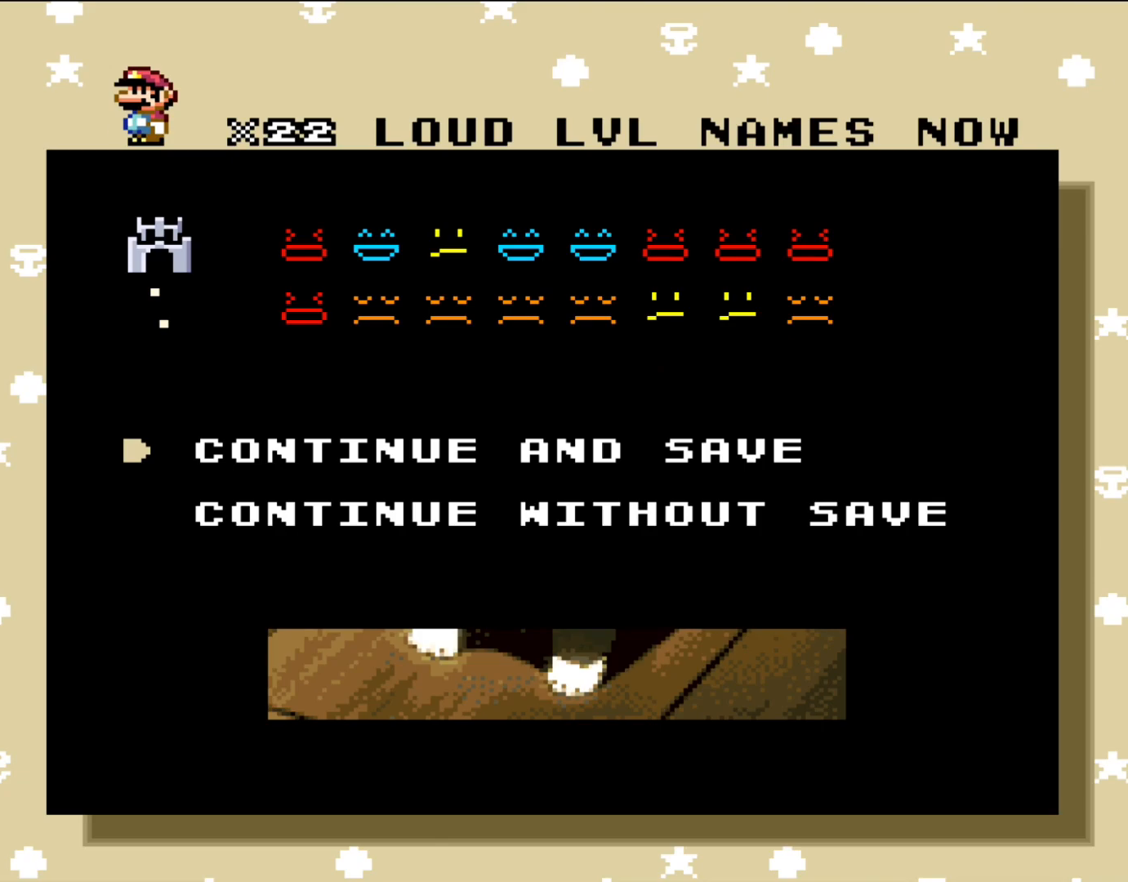
Gameplay with a controller (Nintendo layout); each line is a JSON object with the inputs held at the frame after it. "events" lists button and stick changes between this image and that frame as [ms after this image, input, new state], when the widget could be followed in between. Not read: L3 R3.
{"buttons": ["A"], "events": [[483, "A", "down"]]}
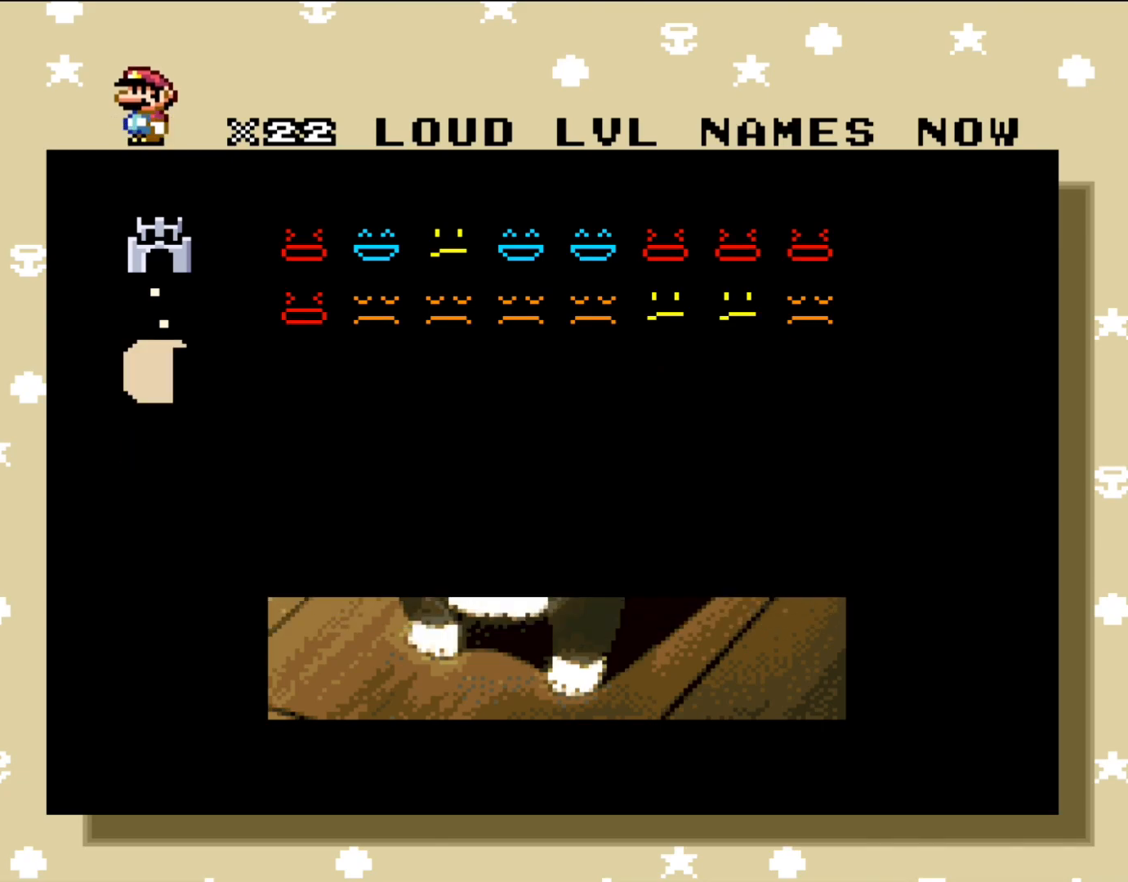
{"buttons": [], "events": [[150, "A", "up"]]}
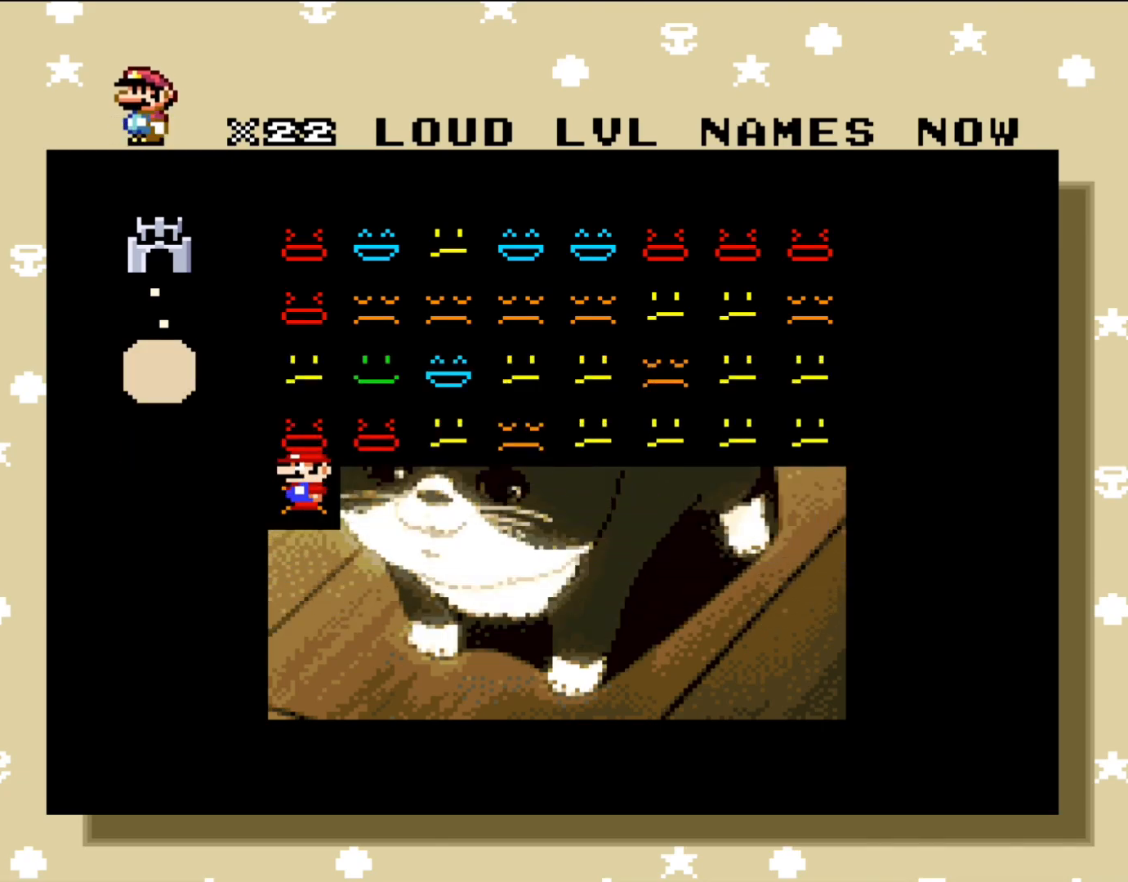
{"buttons": [], "events": []}
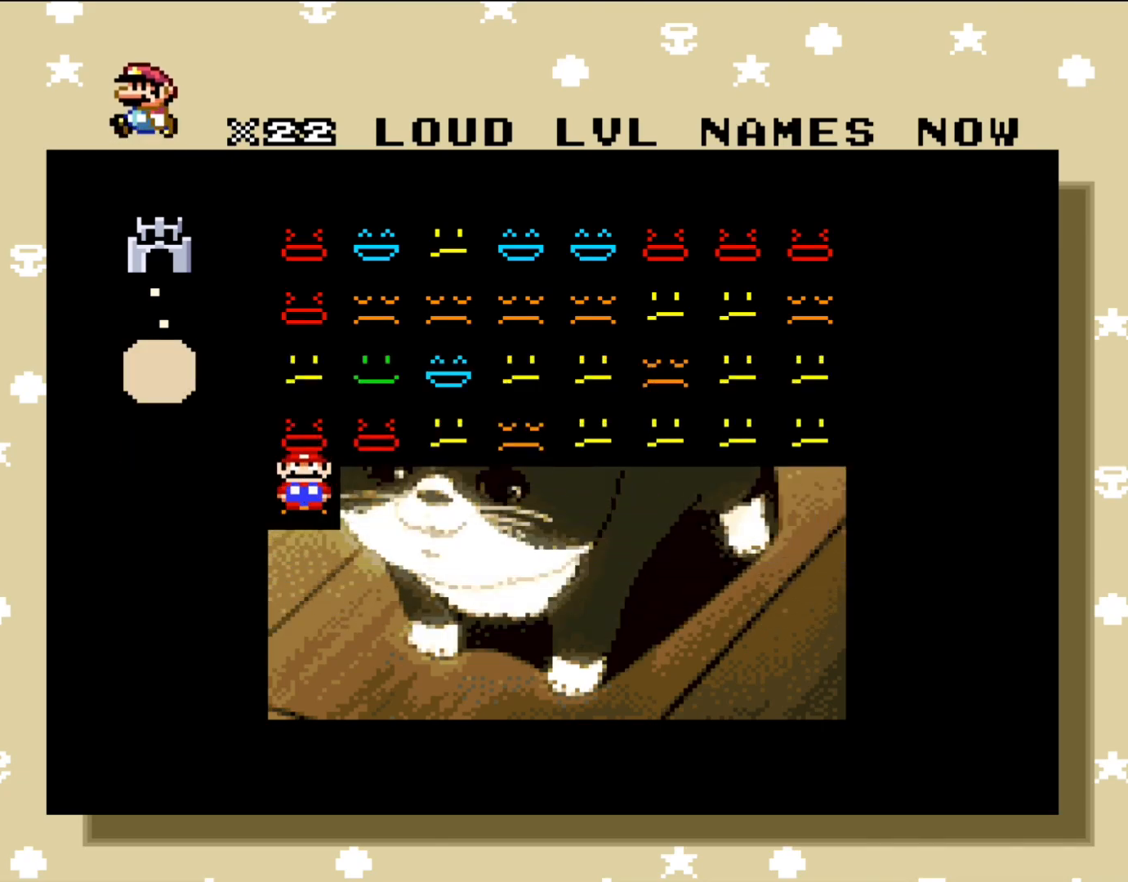
{"buttons": [], "events": []}
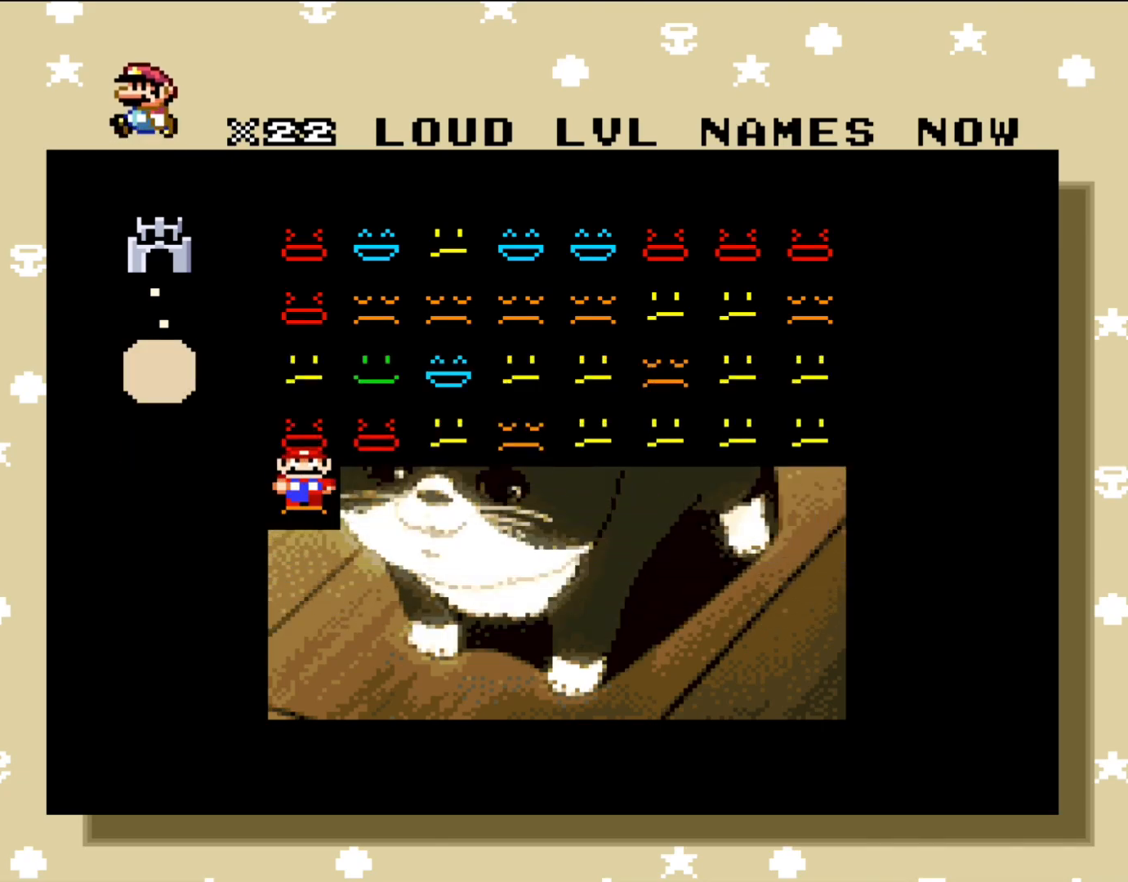
{"buttons": [], "events": []}
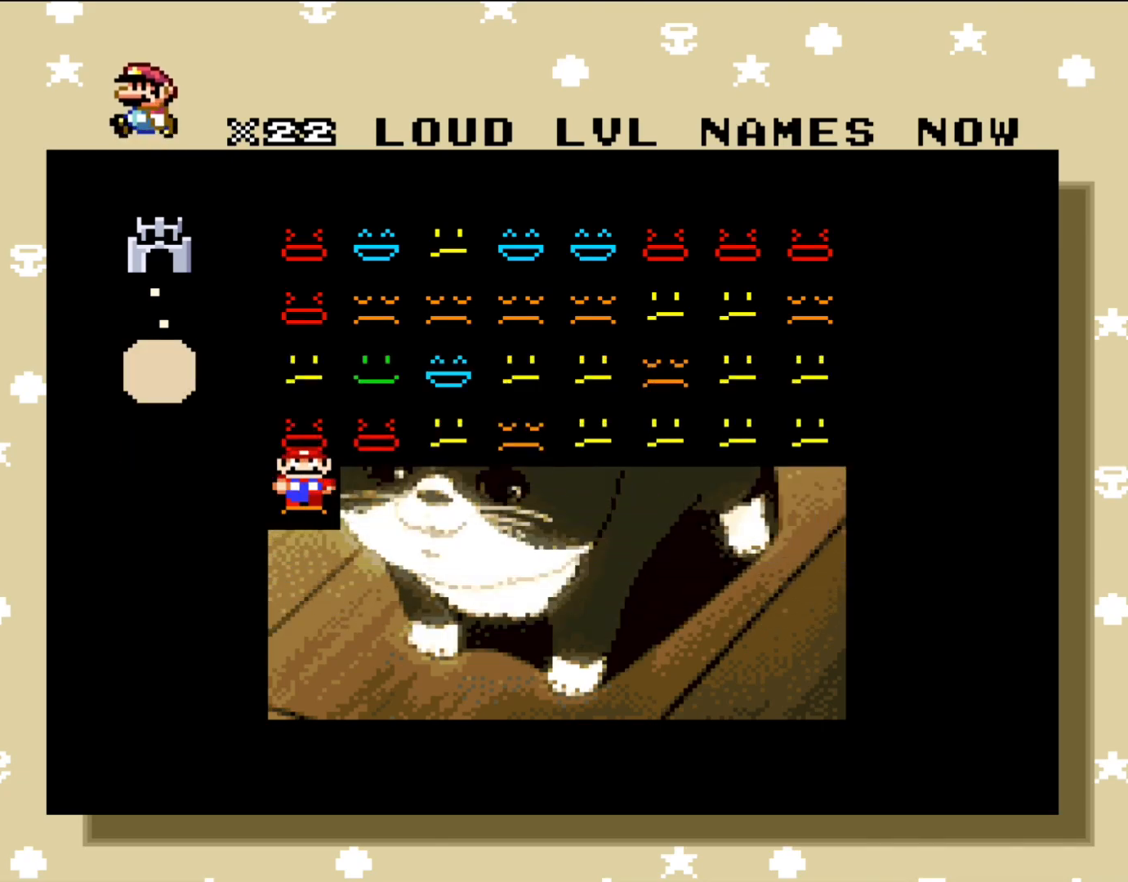
{"buttons": ["A"], "events": [[450, "A", "down"]]}
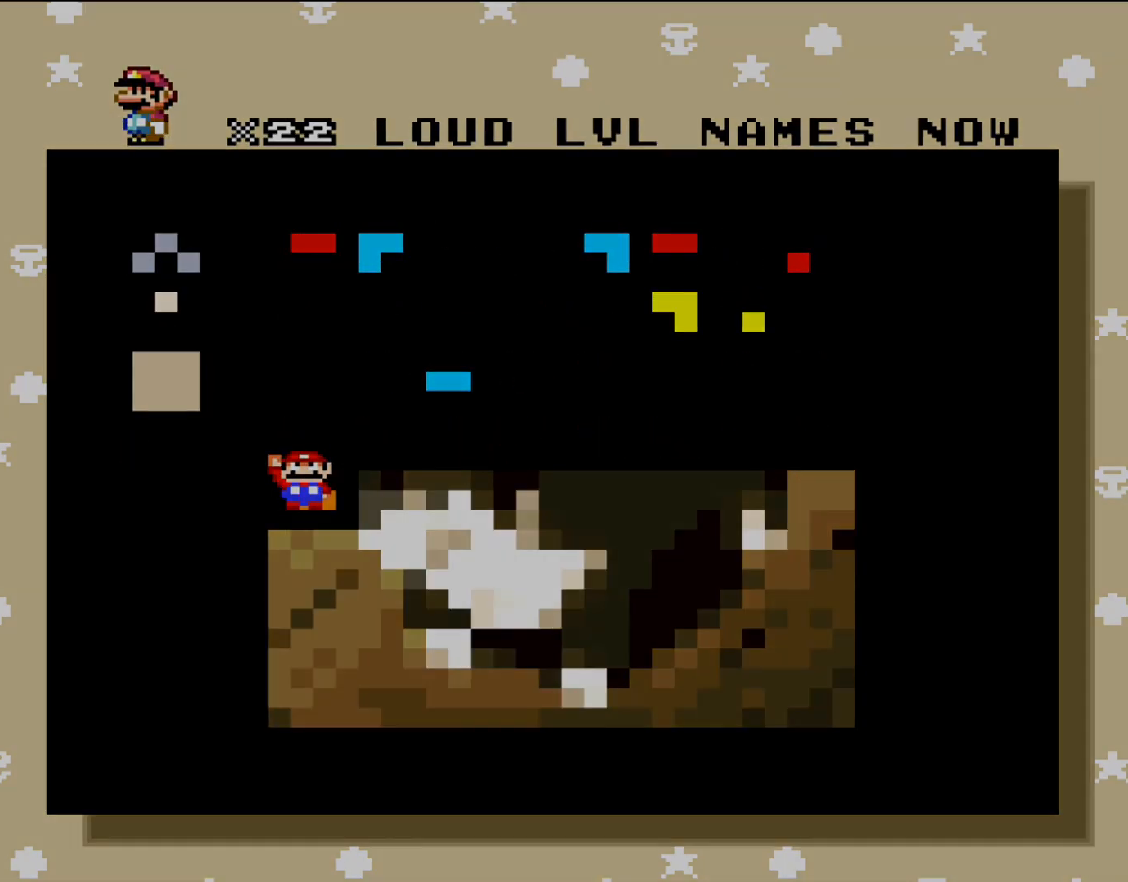
{"buttons": [], "events": [[150, "A", "up"]]}
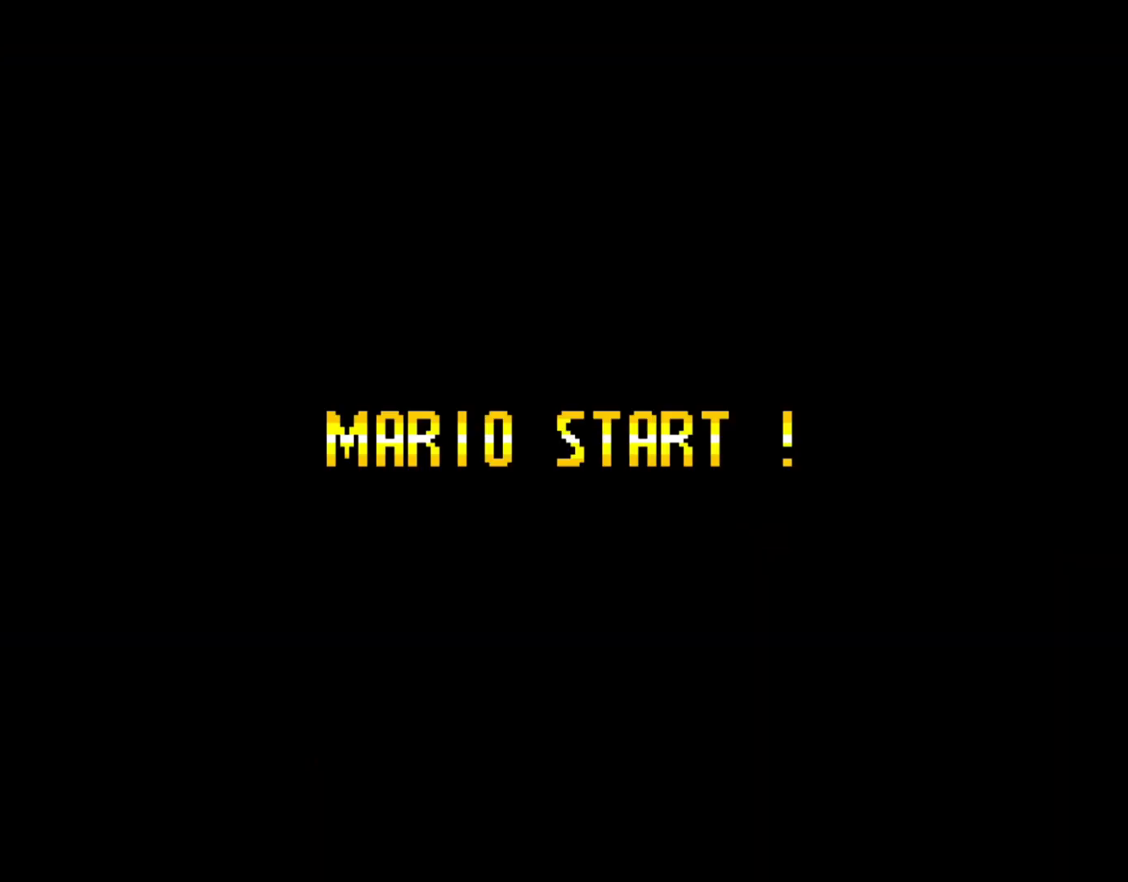
{"buttons": [], "events": []}
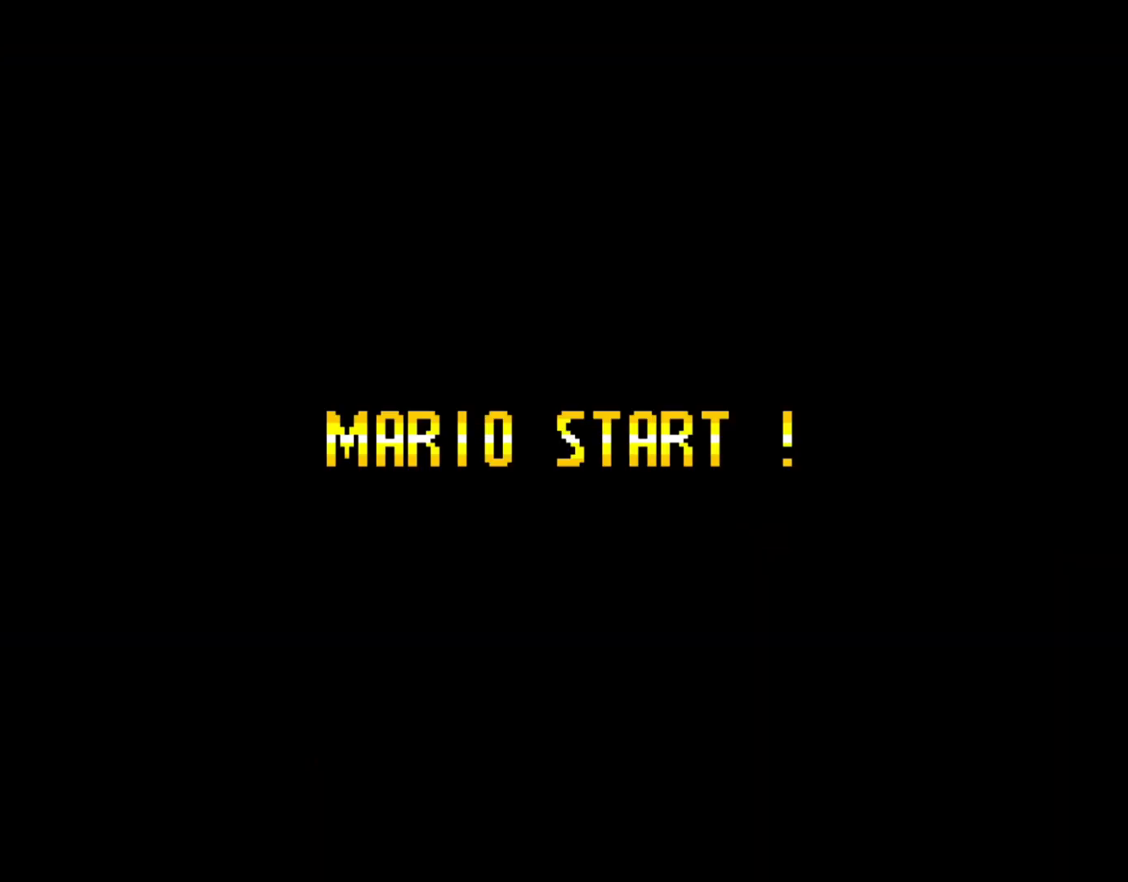
{"buttons": [], "events": []}
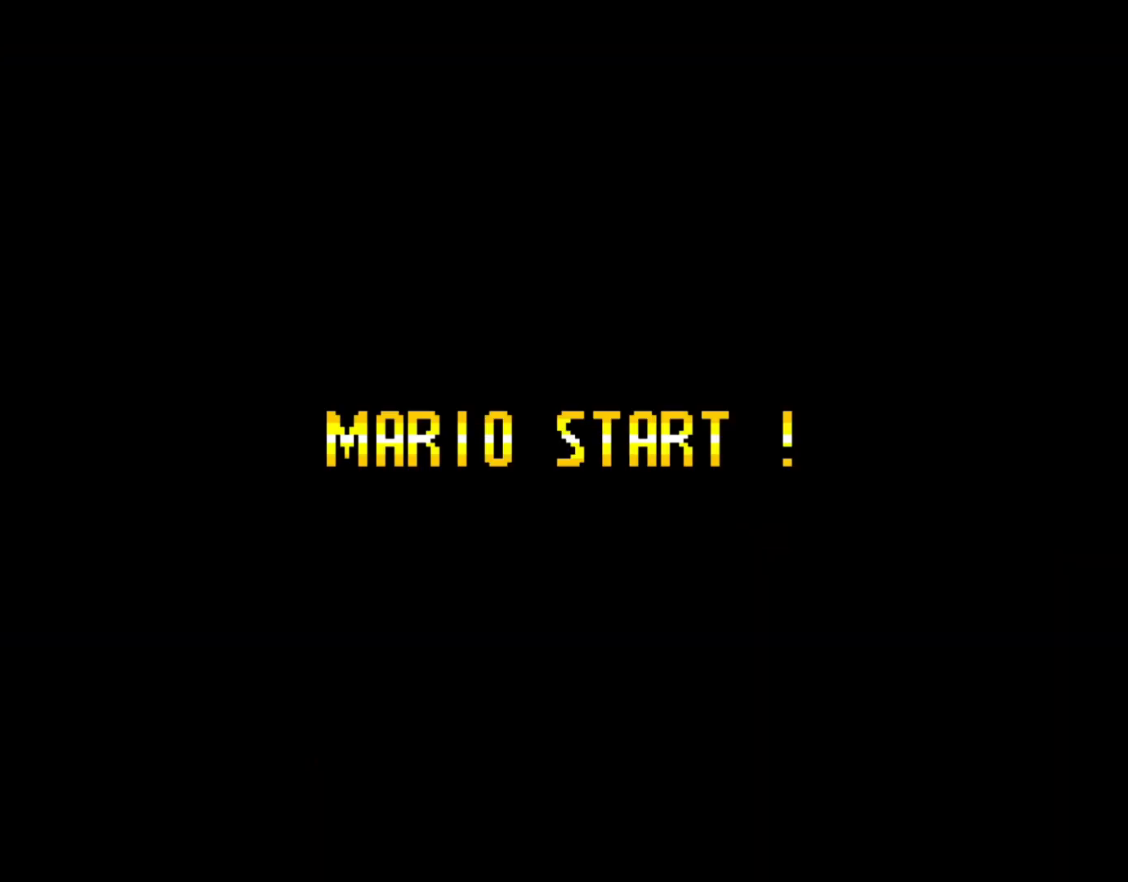
{"buttons": [], "events": []}
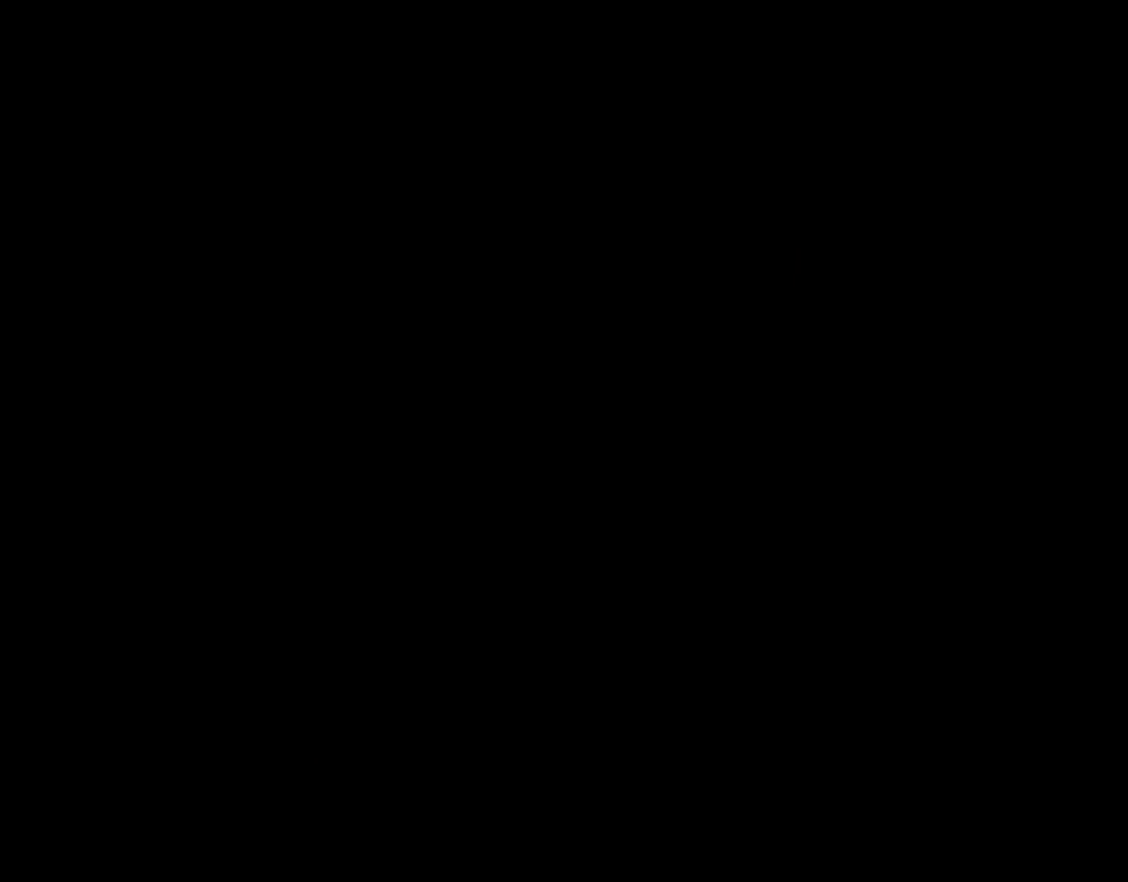
{"buttons": [], "events": []}
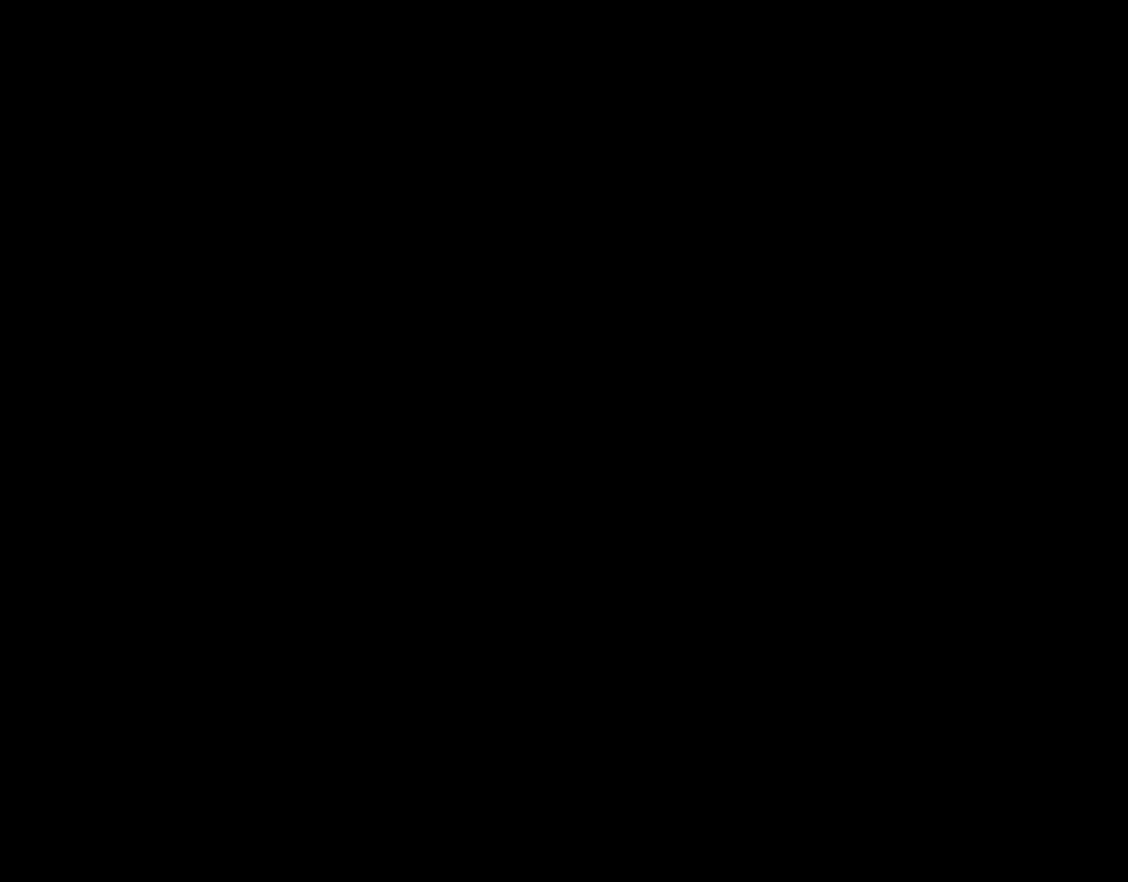
{"buttons": ["Y"], "events": [[33, "Y", "down"]]}
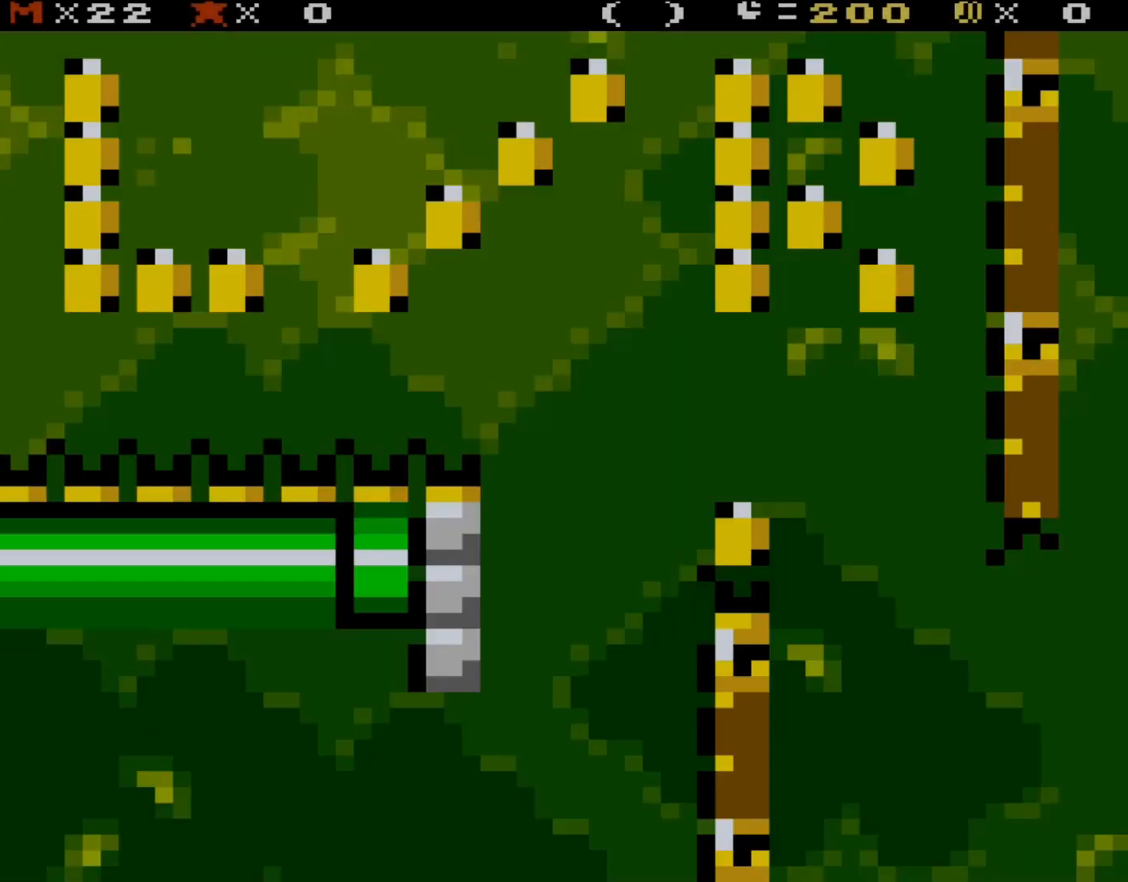
{"buttons": ["Y"], "events": []}
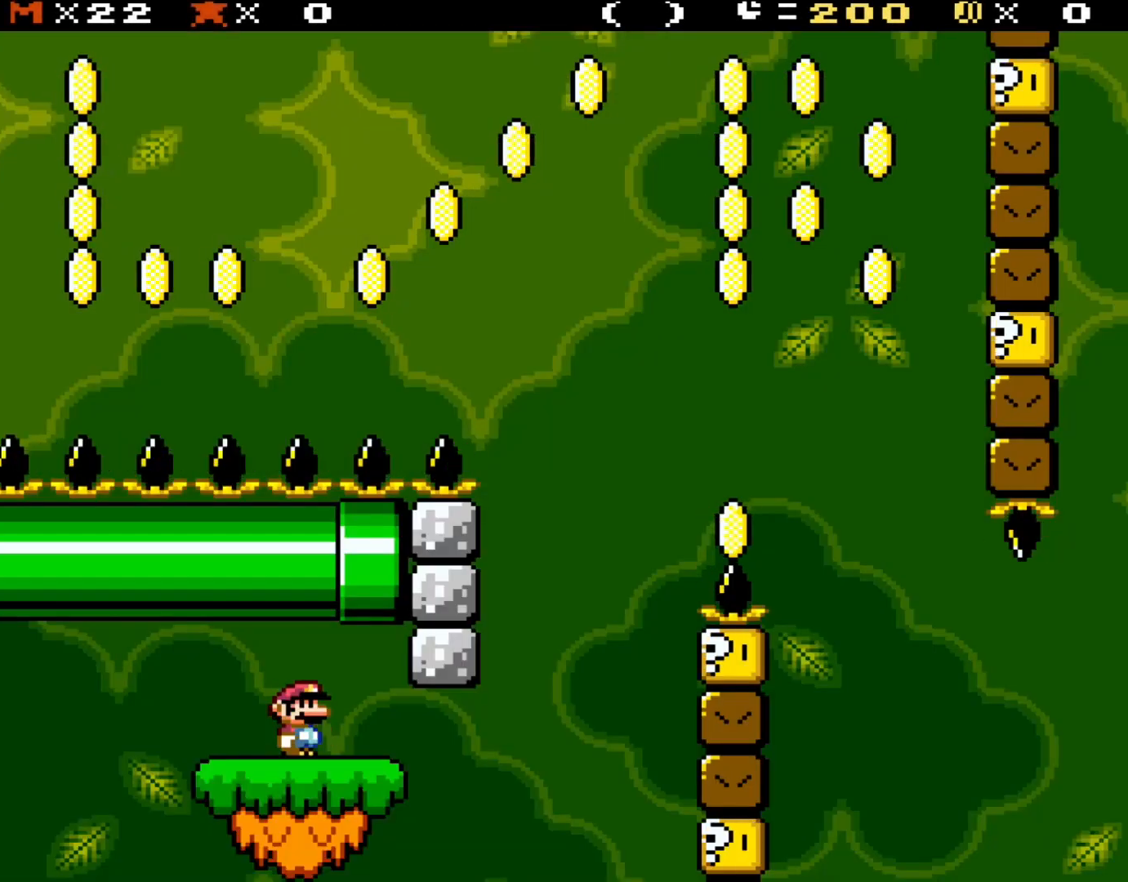
{"buttons": ["Y"], "events": []}
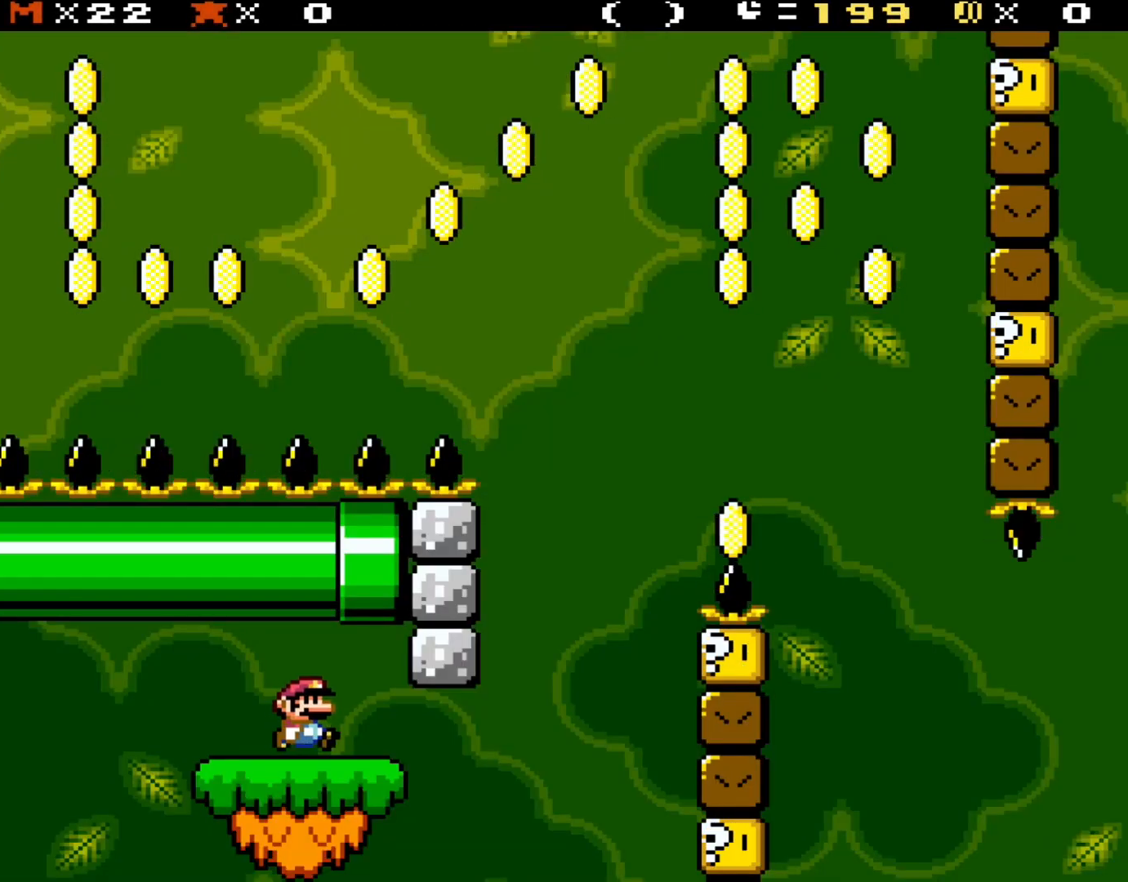
{"buttons": ["Y"], "events": [[33, "DPAD_RIGHT", "down"], [167, "DPAD_RIGHT", "up"]]}
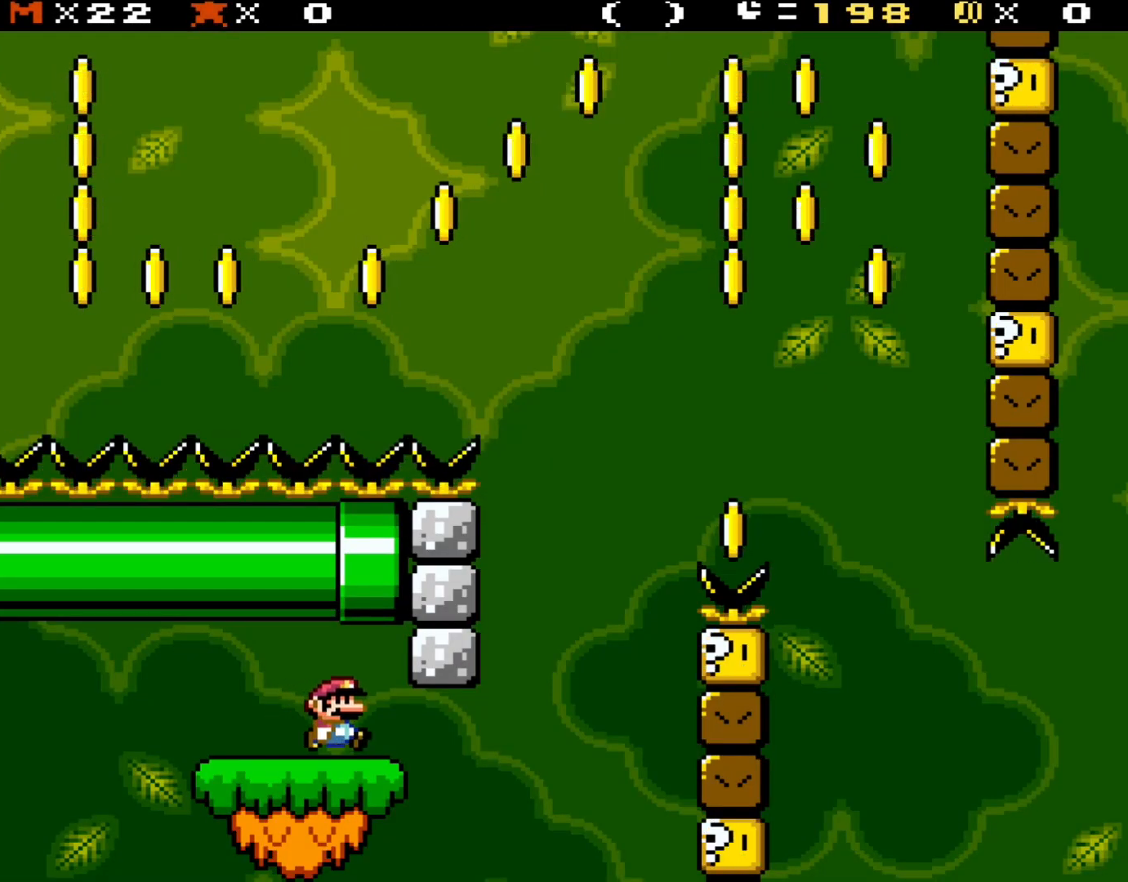
{"buttons": ["Y"], "events": [[33, "DPAD_RIGHT", "down"], [150, "DPAD_RIGHT", "up"]]}
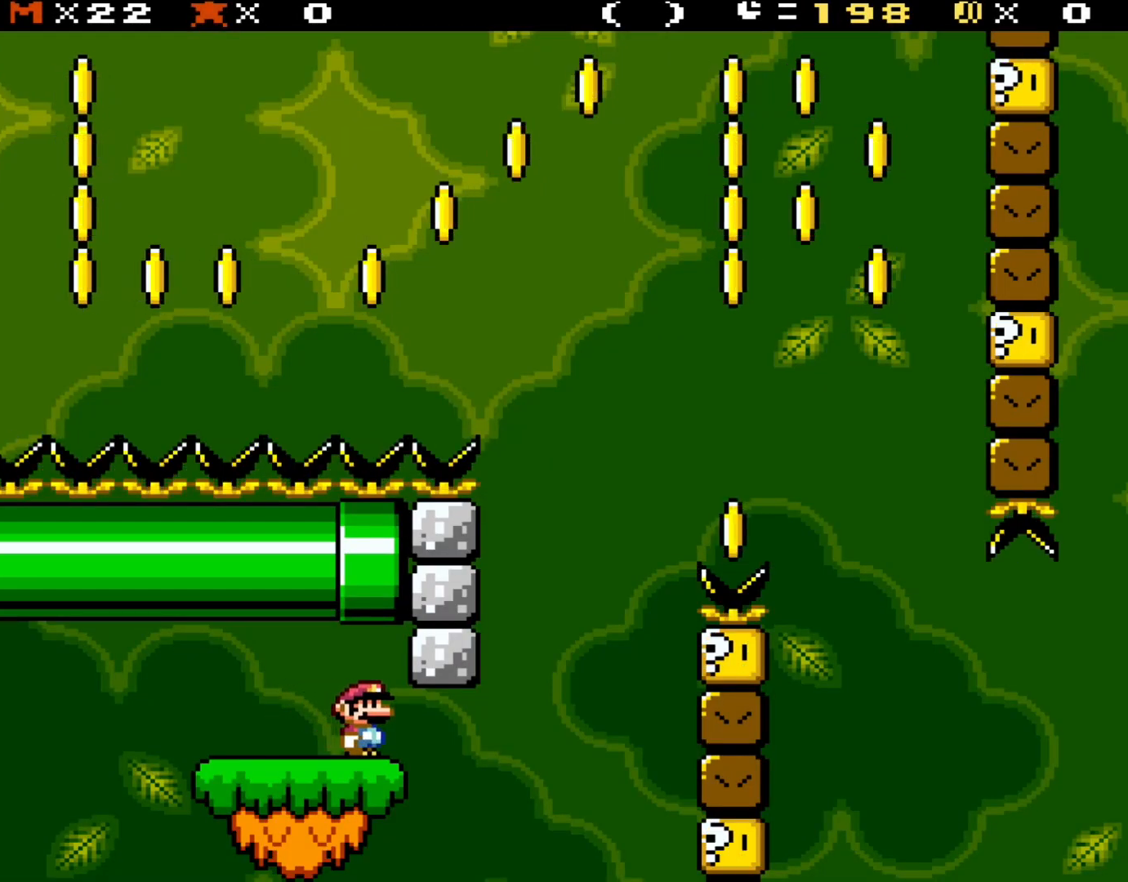
{"buttons": ["B", "Y"], "events": [[367, "B", "down"]]}
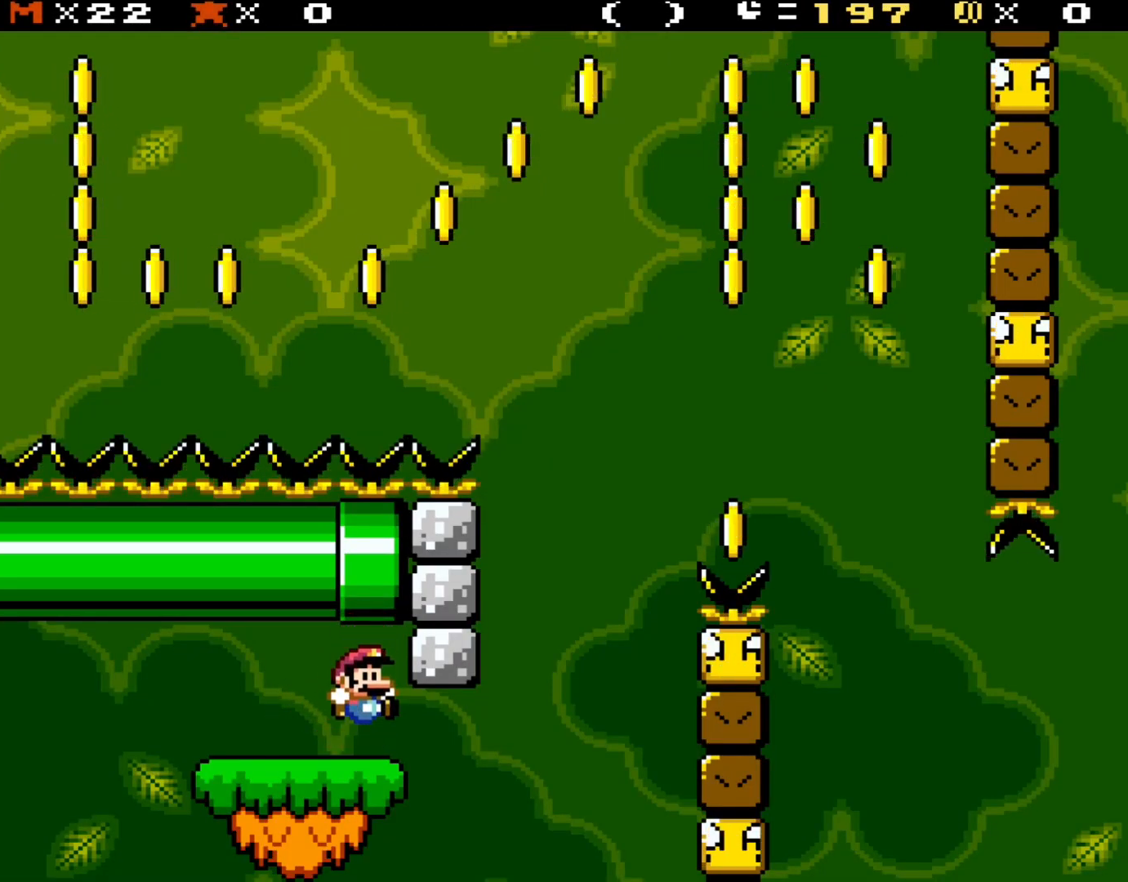
{"buttons": ["Y"], "events": [[100, "B", "up"]]}
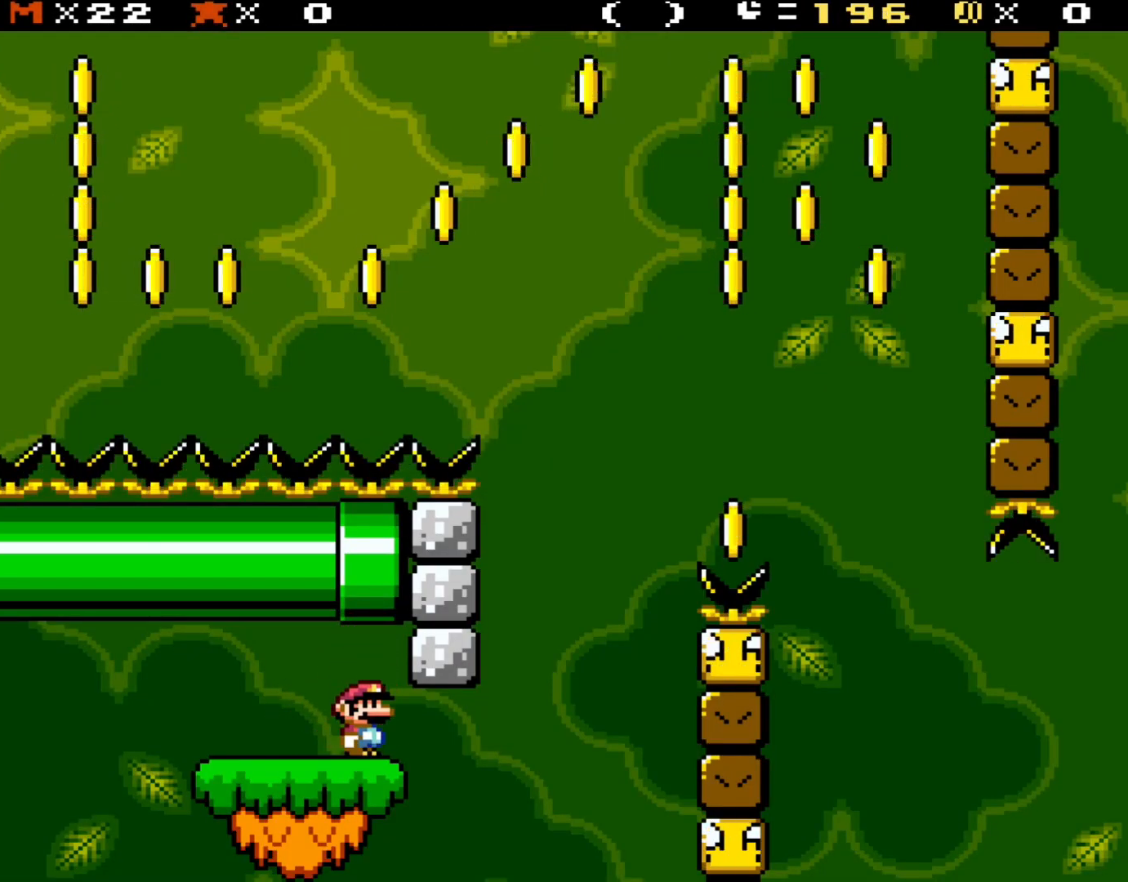
{"buttons": ["Y"], "events": [[133, "DPAD_RIGHT", "down"], [267, "DPAD_RIGHT", "up"]]}
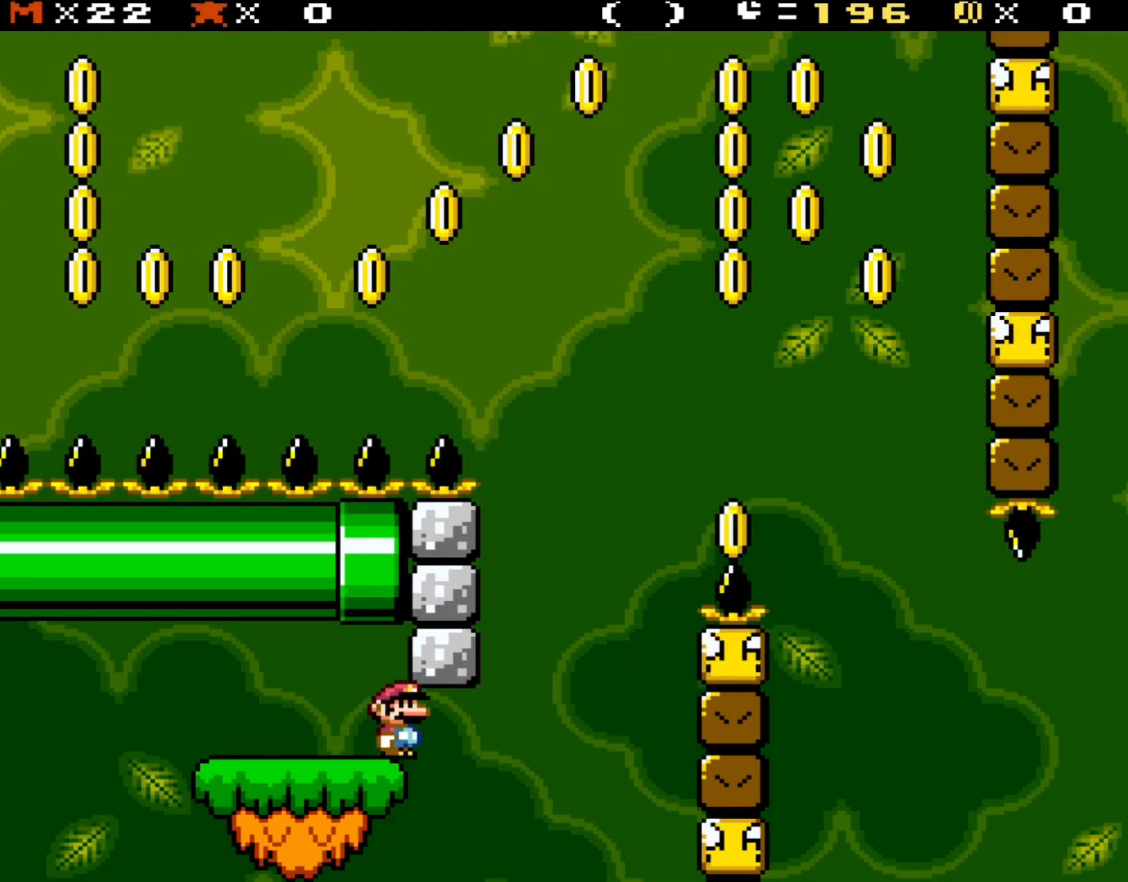
{"buttons": ["Y"], "events": [[233, "DPAD_RIGHT", "down"], [367, "DPAD_RIGHT", "up"]]}
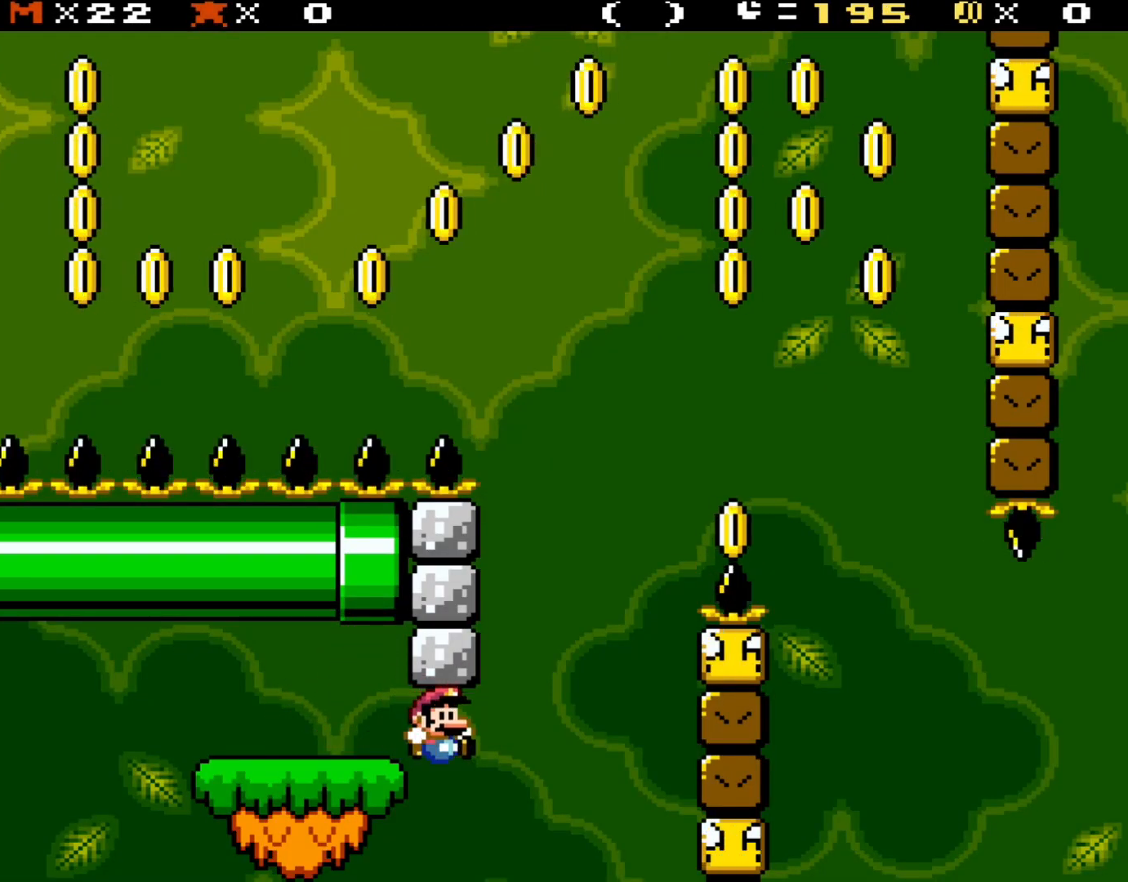
{"buttons": ["Y"], "events": [[367, "DPAD_RIGHT", "down"], [433, "DPAD_RIGHT", "up"]]}
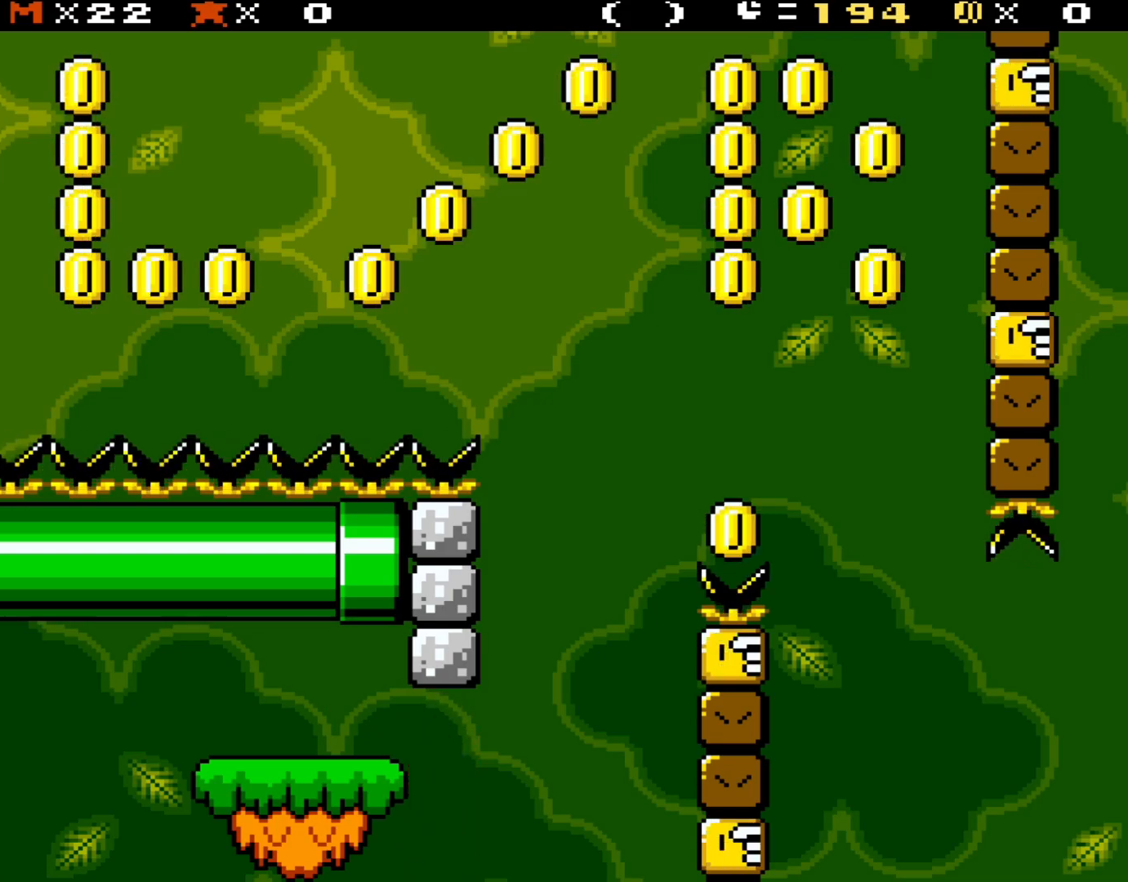
{"buttons": ["Y"], "events": []}
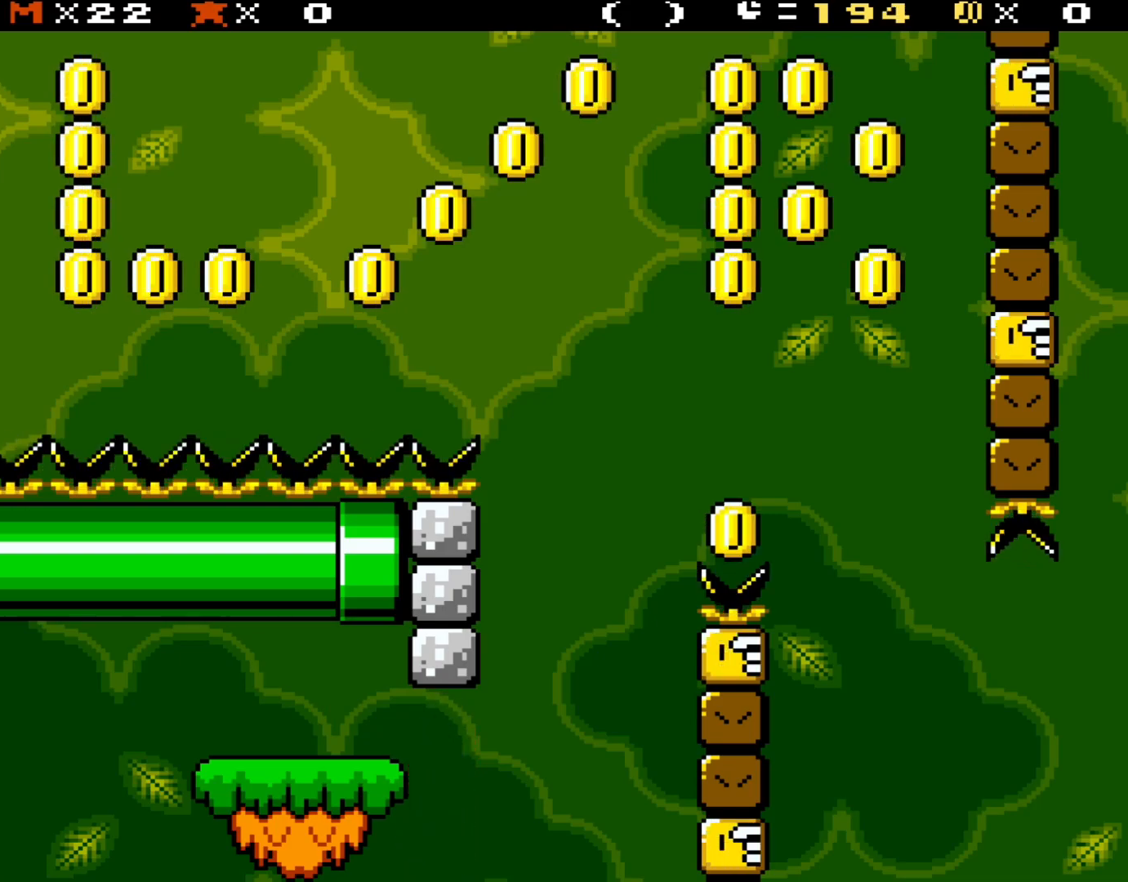
{"buttons": ["Y"], "events": []}
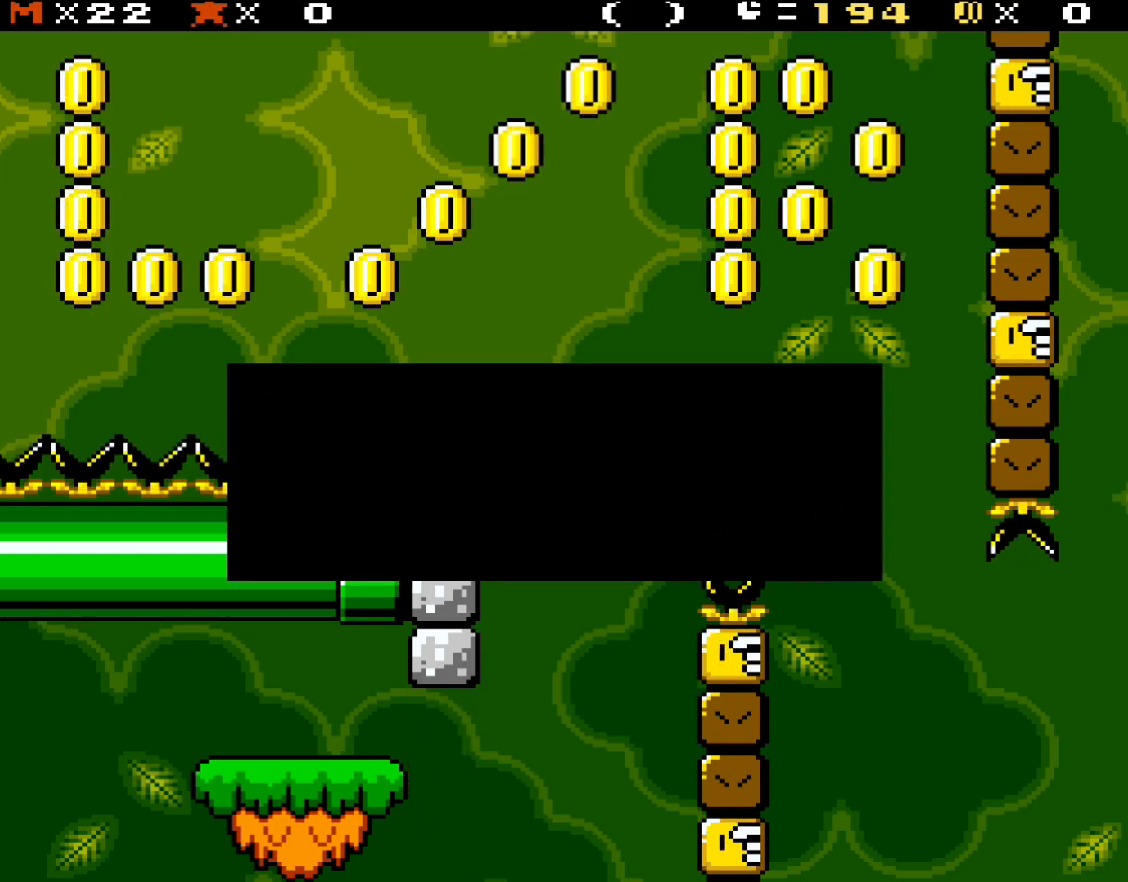
{"buttons": ["B"], "events": [[333, "B", "down"], [500, "Y", "up"]]}
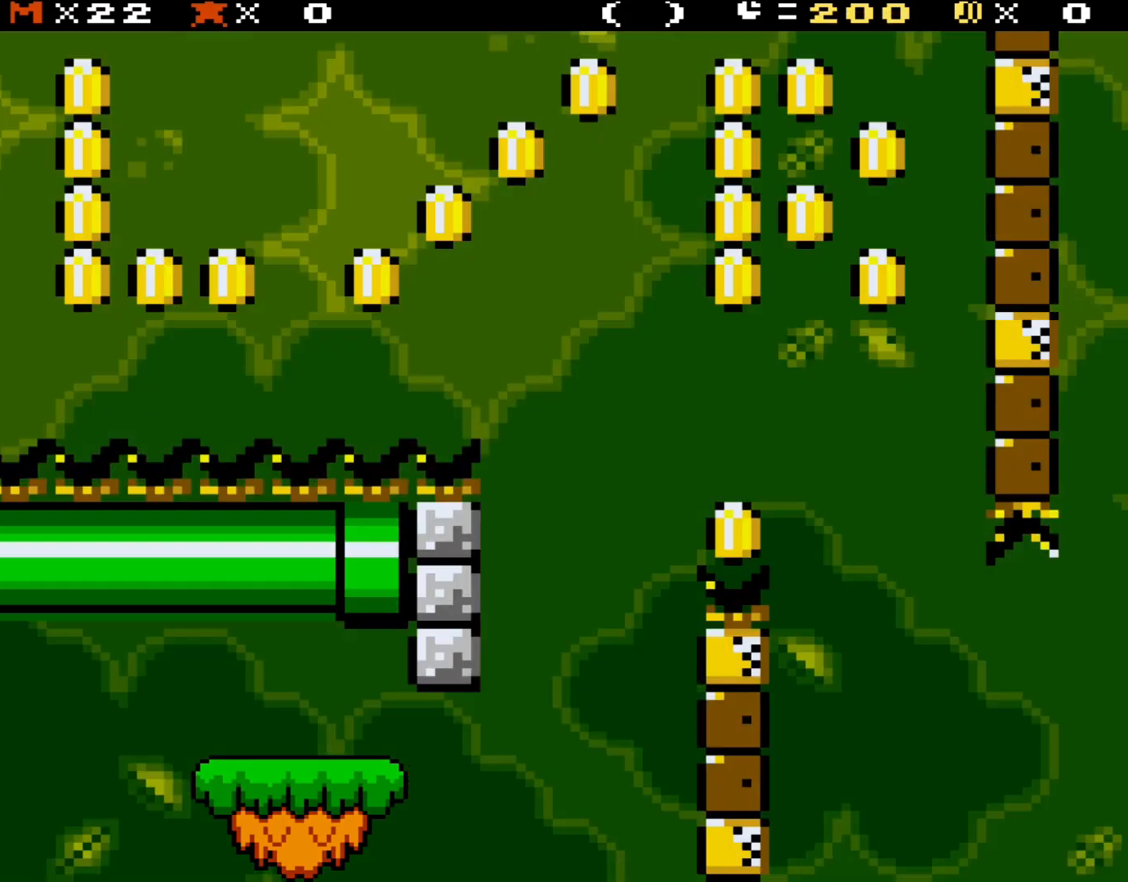
{"buttons": ["B", "Y"], "events": [[33, "B", "up"], [100, "B", "down"], [133, "Y", "down"], [233, "Y", "up"], [267, "B", "up"], [400, "Y", "down"], [433, "B", "down"]]}
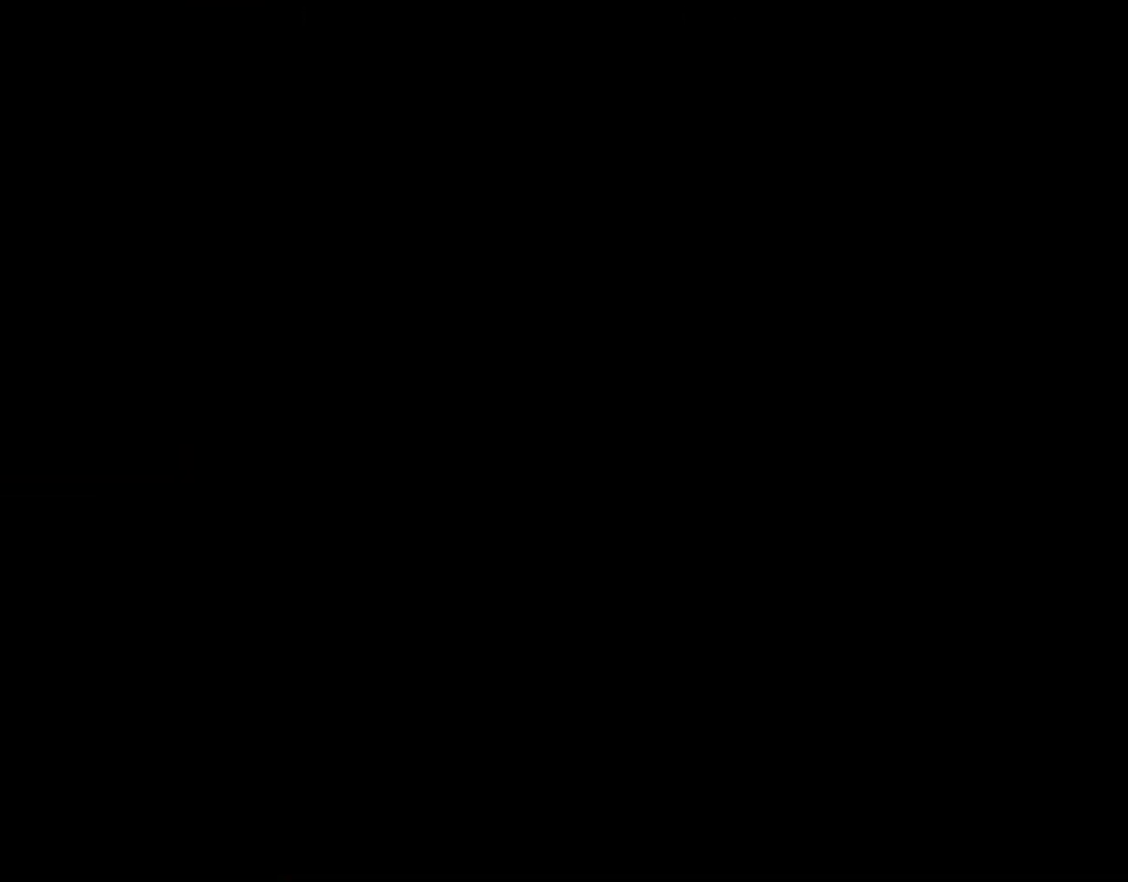
{"buttons": ["B", "Y"], "events": []}
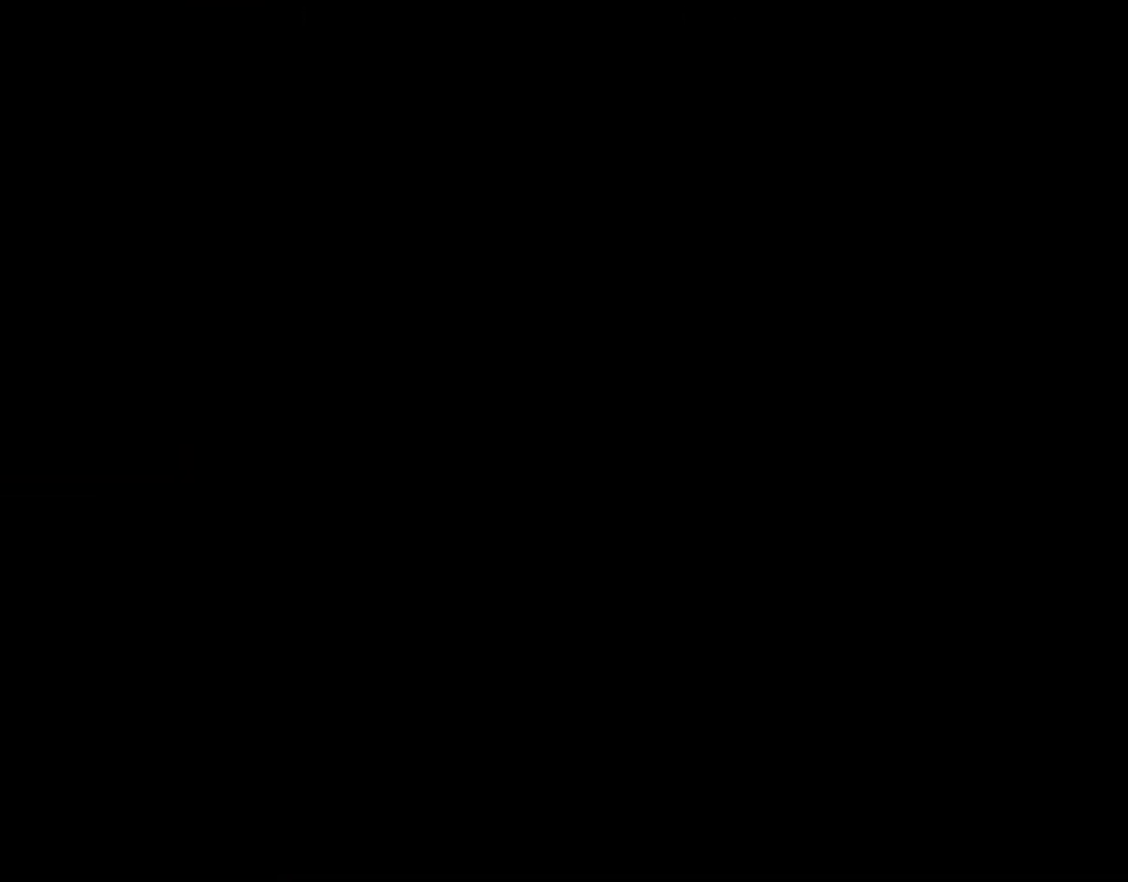
{"buttons": ["Y"], "events": [[83, "B", "up"]]}
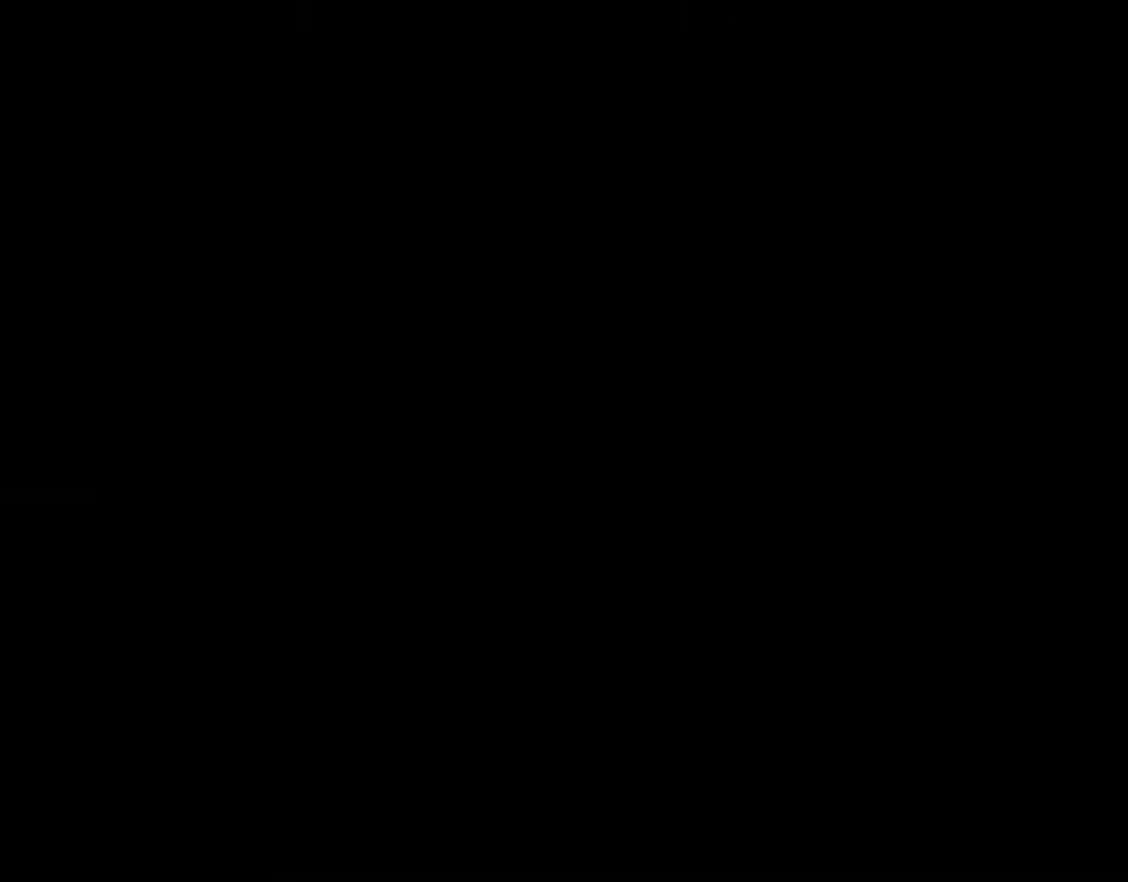
{"buttons": ["Y"], "events": []}
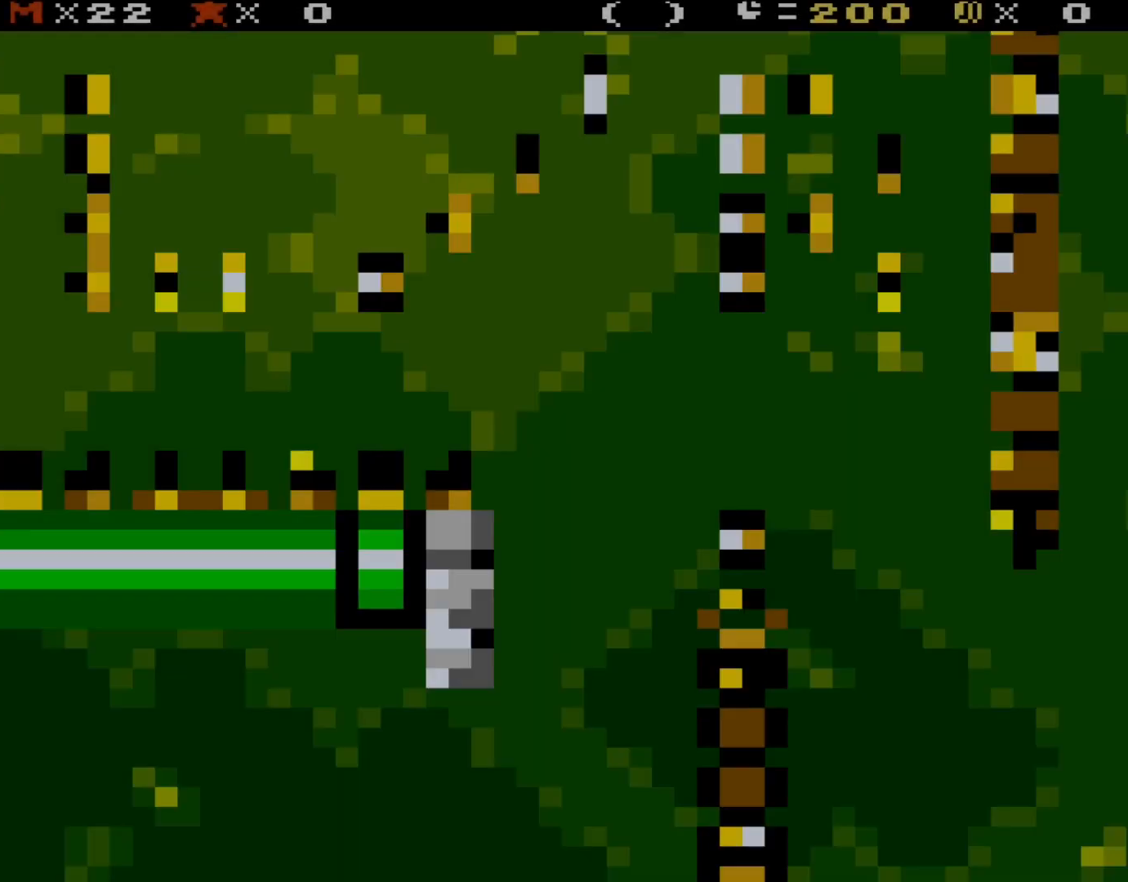
{"buttons": ["Y"], "events": []}